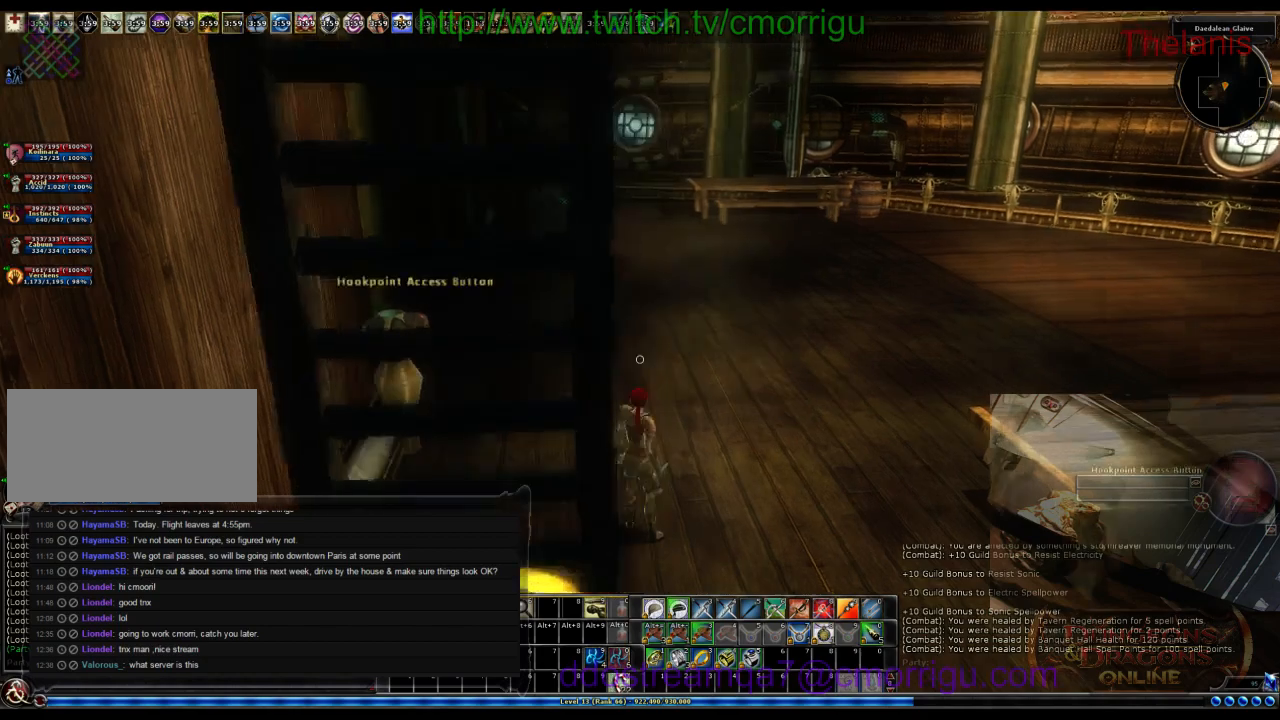
Gameplay with keyboard; each line is a JSON object with the keys held at the frame after it. "events" lists presses ("down") and releases ("up") of ".", "/", "0", "1", "2", "3", "4", "5", "6", "7", "8", "9", "a", "b", "backslash", "backspace", "c", "caps_lock", "comma", "ctrl_l", "ctrl_r", "d", "e", "equals", "escape", "f", "f1", "f10", "f11", "f12", "f2", "f3", "f4", "f5", "f6", "f7", "f8", "f9", "g", "h", "i", "j", "k", "l", "lbracket", "m", "minus", "n", "o", "p", "q", "quote", "r", "rbracket", "return", "s", "semicolon", "shift_l", "shift_r", "space", "t", "tab", "tilde", "u", "v", "w", "x", "y" and "z" between this image and that frame as [ms after this image, input, new state], when the widget could be followed in between. No other keys are recorded. Mouse input is not recorded.
{"keys": ["w"], "events": []}
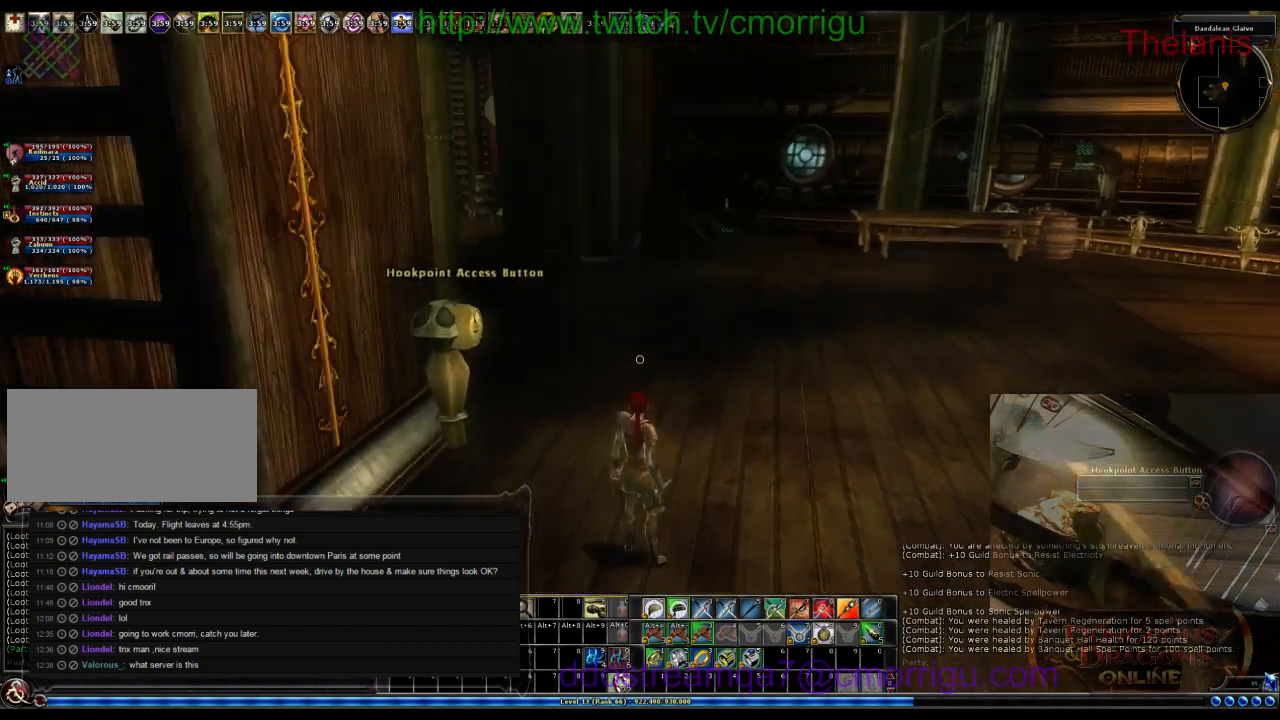
{"keys": ["w"], "events": [[200, "d", "down"], [467, "d", "up"]]}
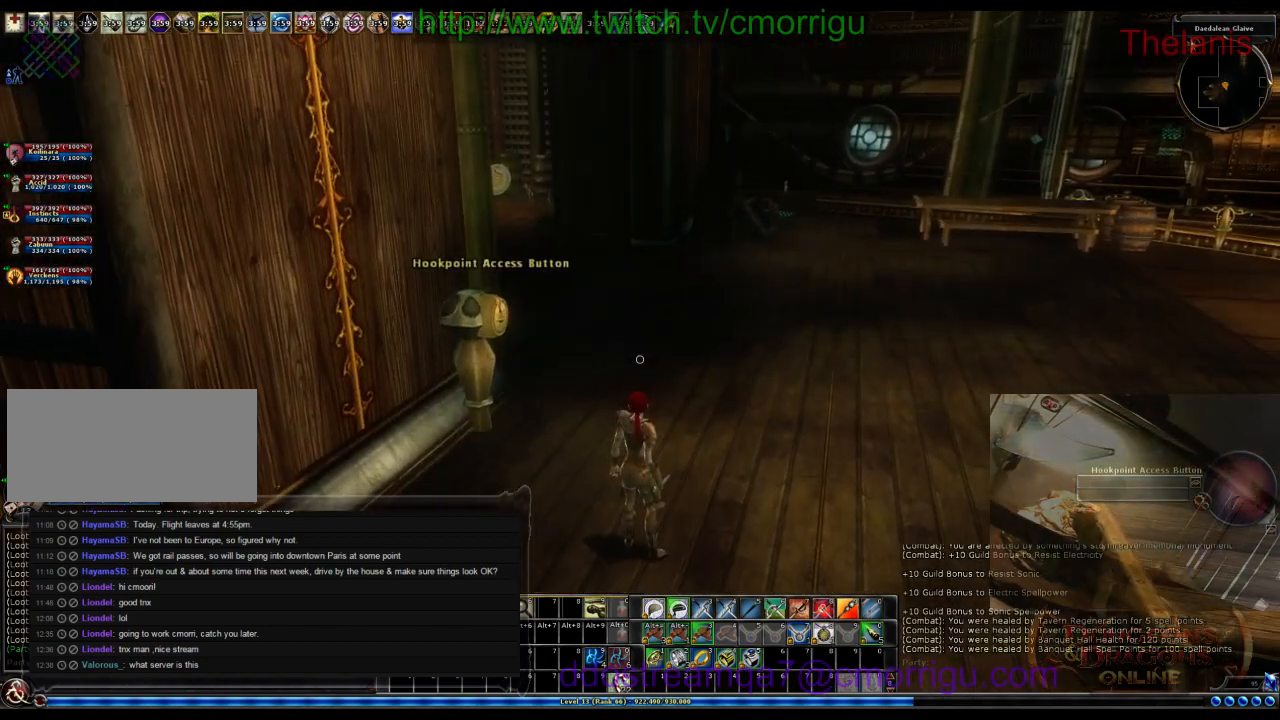
{"keys": ["w"], "events": []}
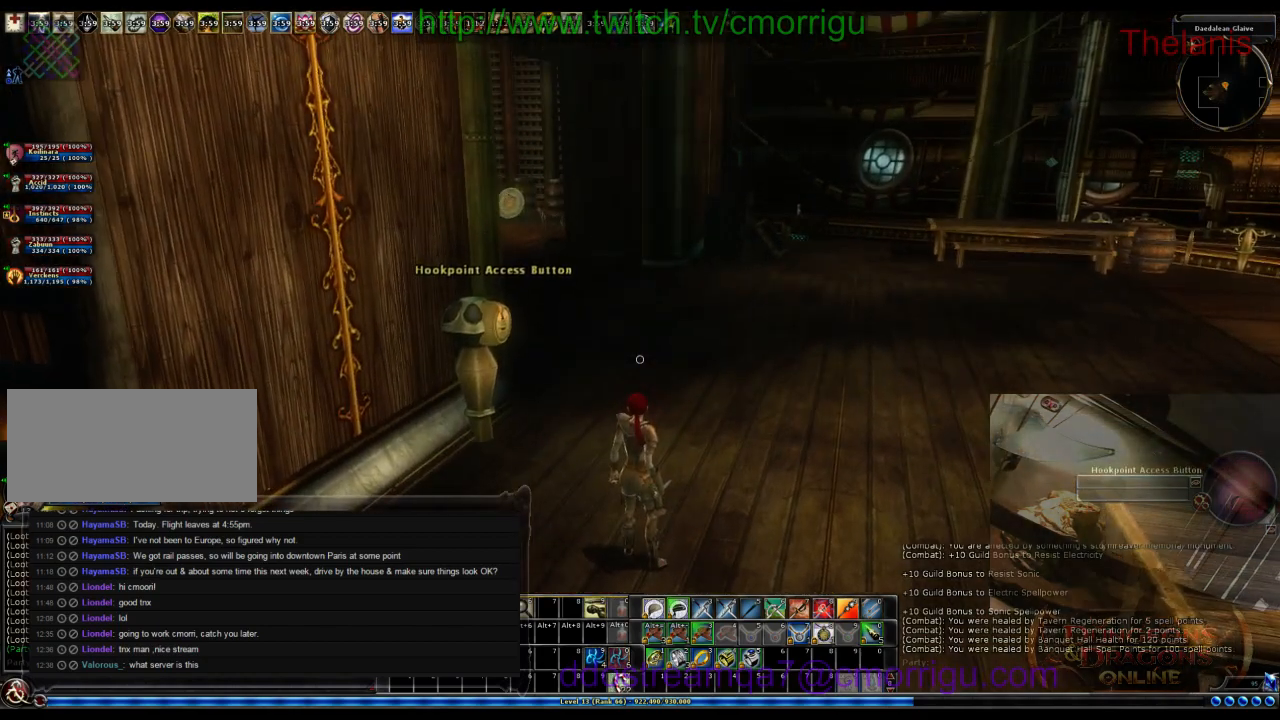
{"keys": ["w"], "events": []}
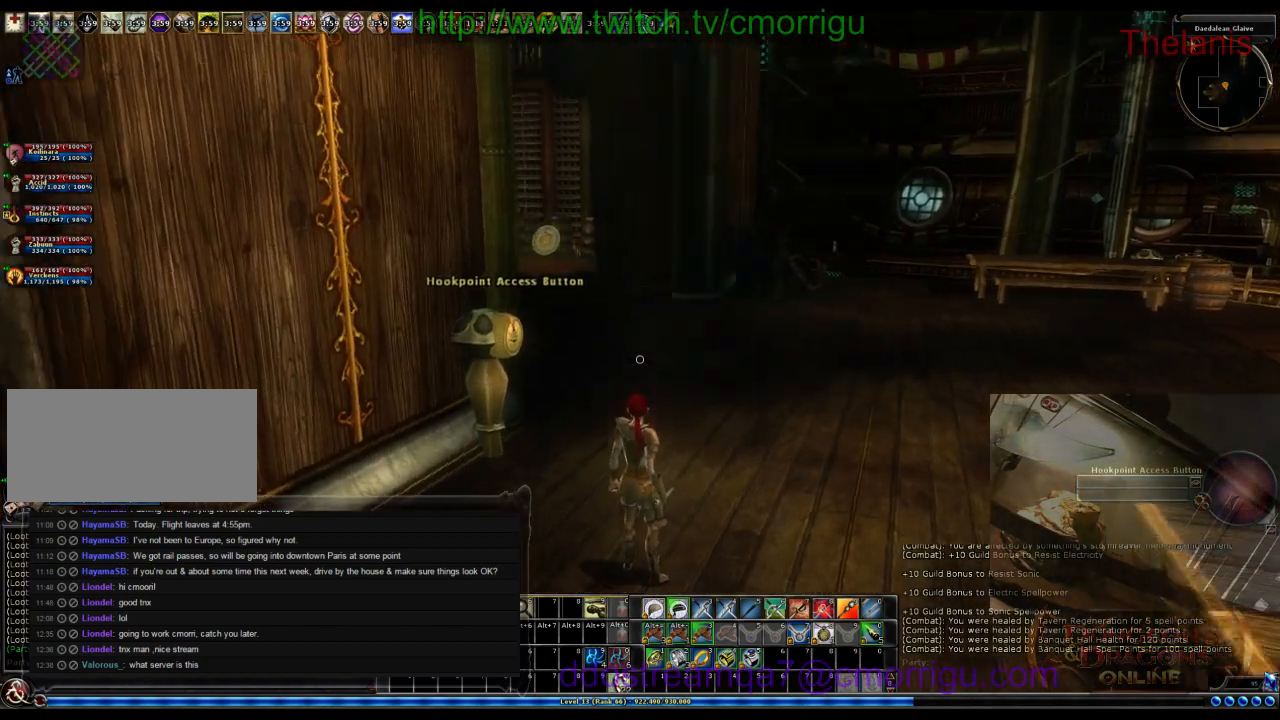
{"keys": ["w"], "events": []}
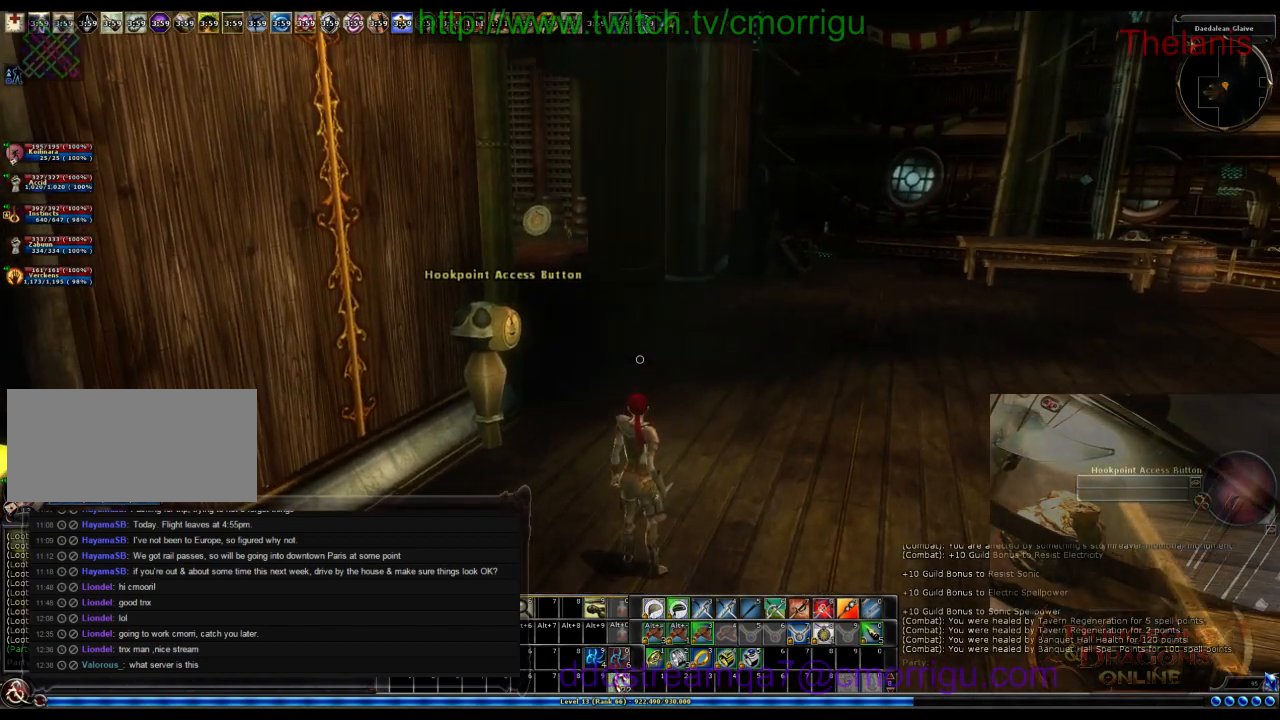
{"keys": ["w"], "events": []}
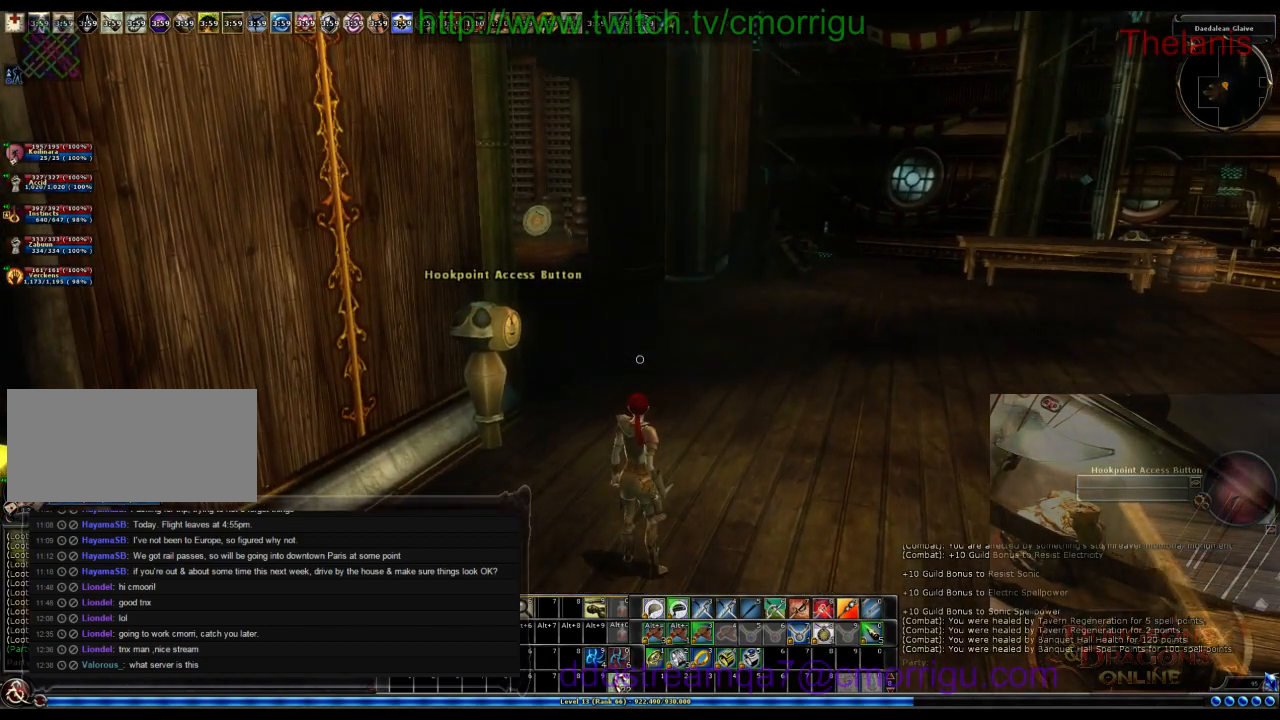
{"keys": ["w"], "events": []}
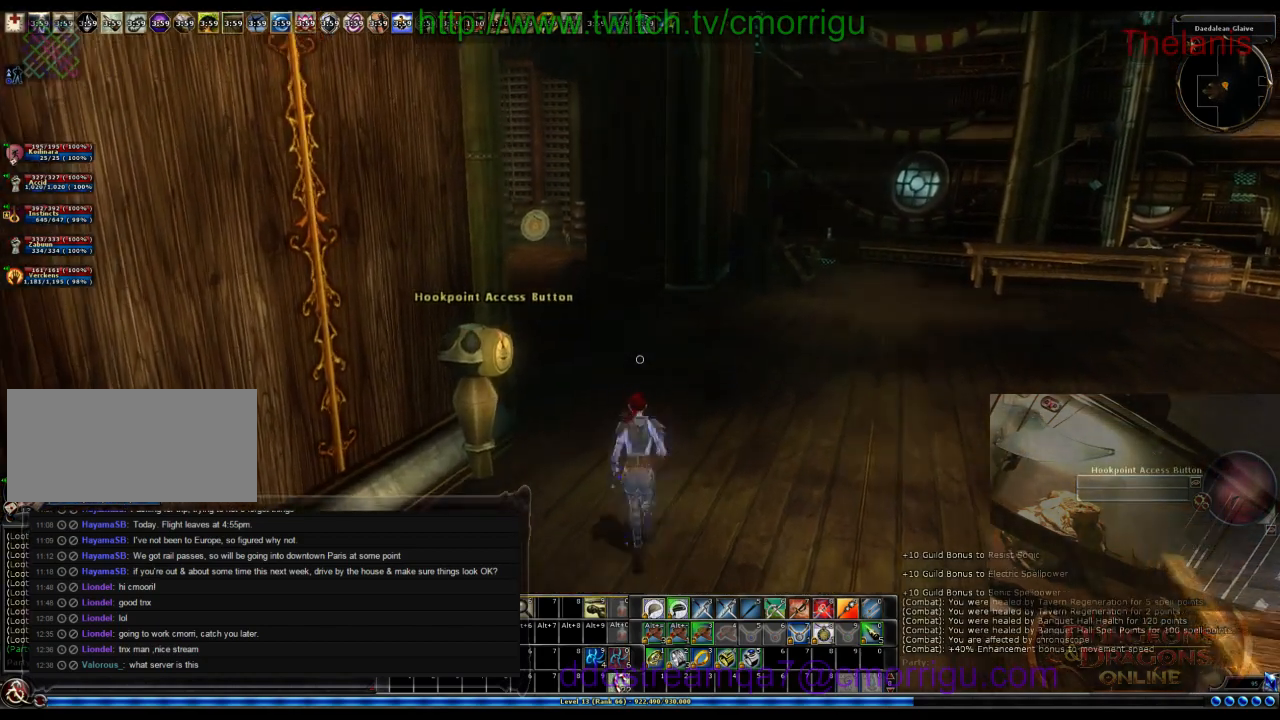
{"keys": ["w"], "events": []}
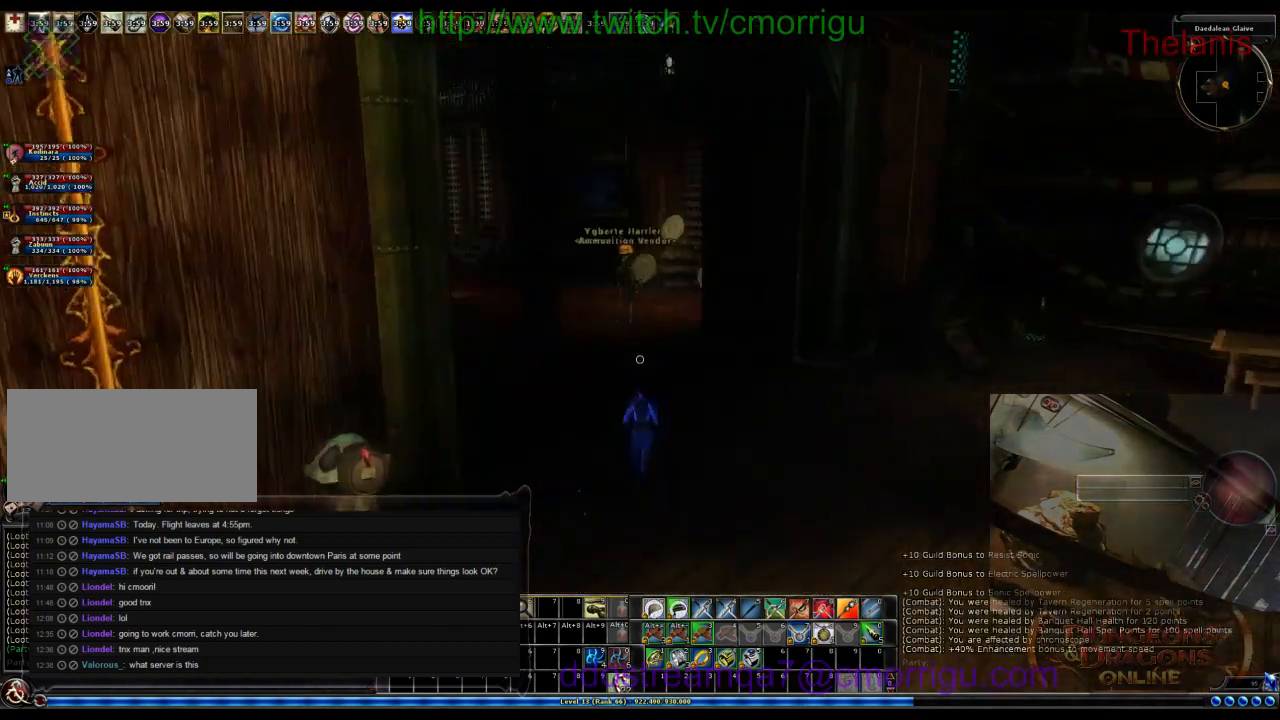
{"keys": ["w"], "events": []}
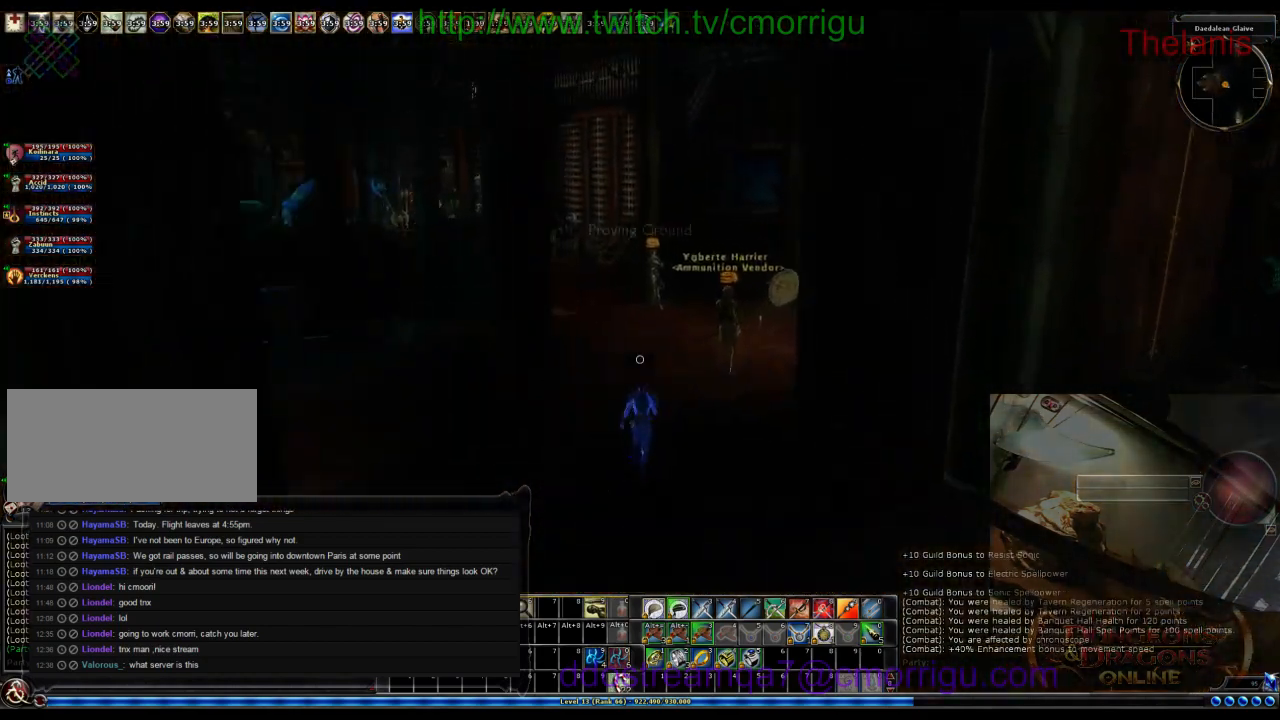
{"keys": ["w"], "events": []}
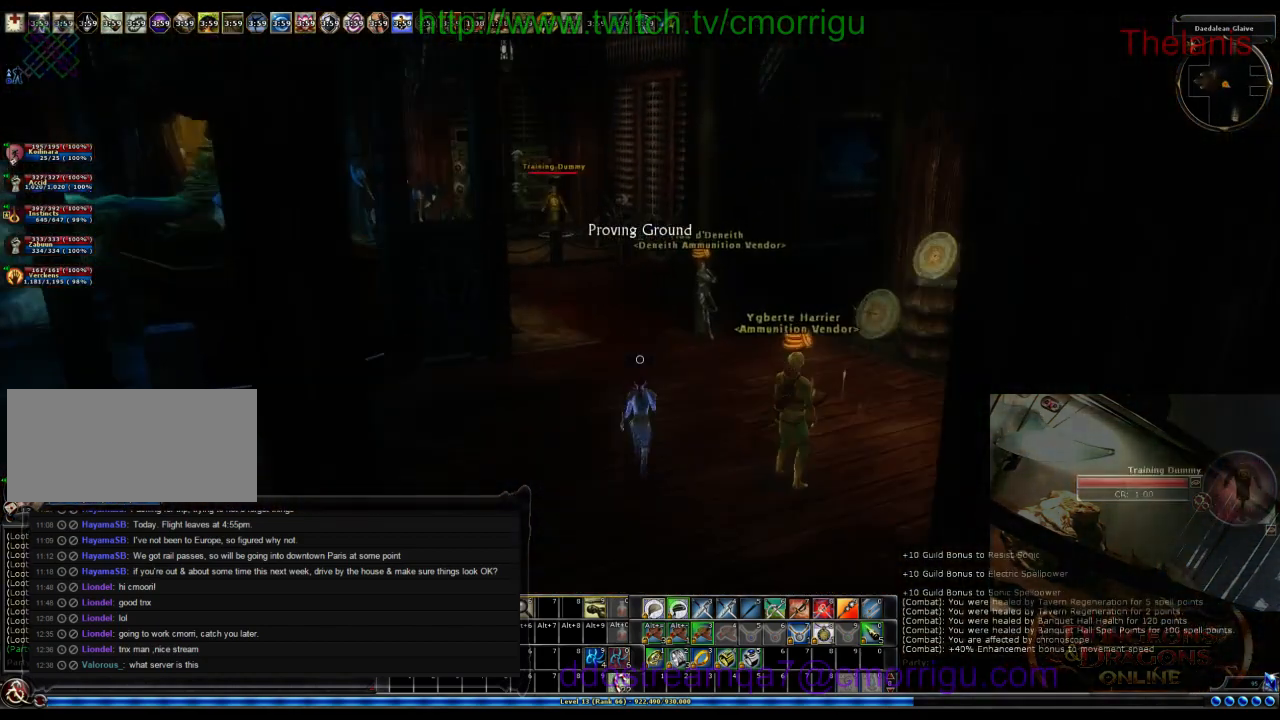
{"keys": ["w"], "events": []}
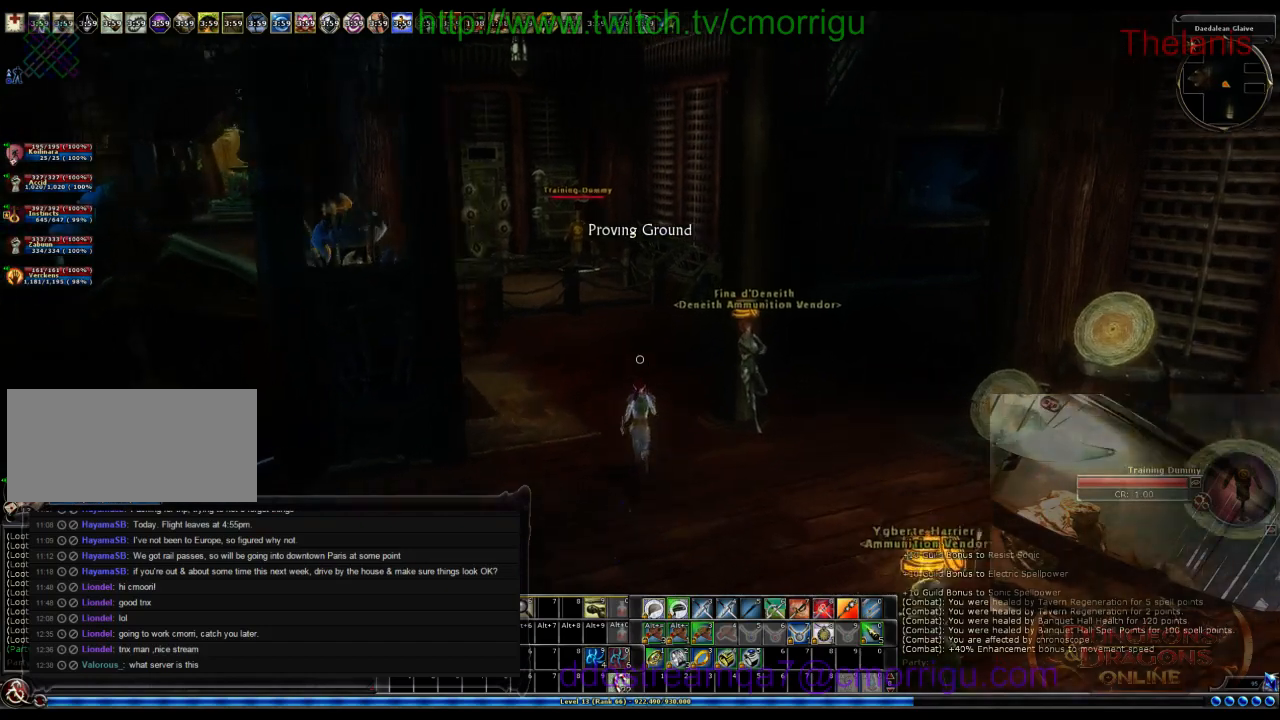
{"keys": ["w"], "events": []}
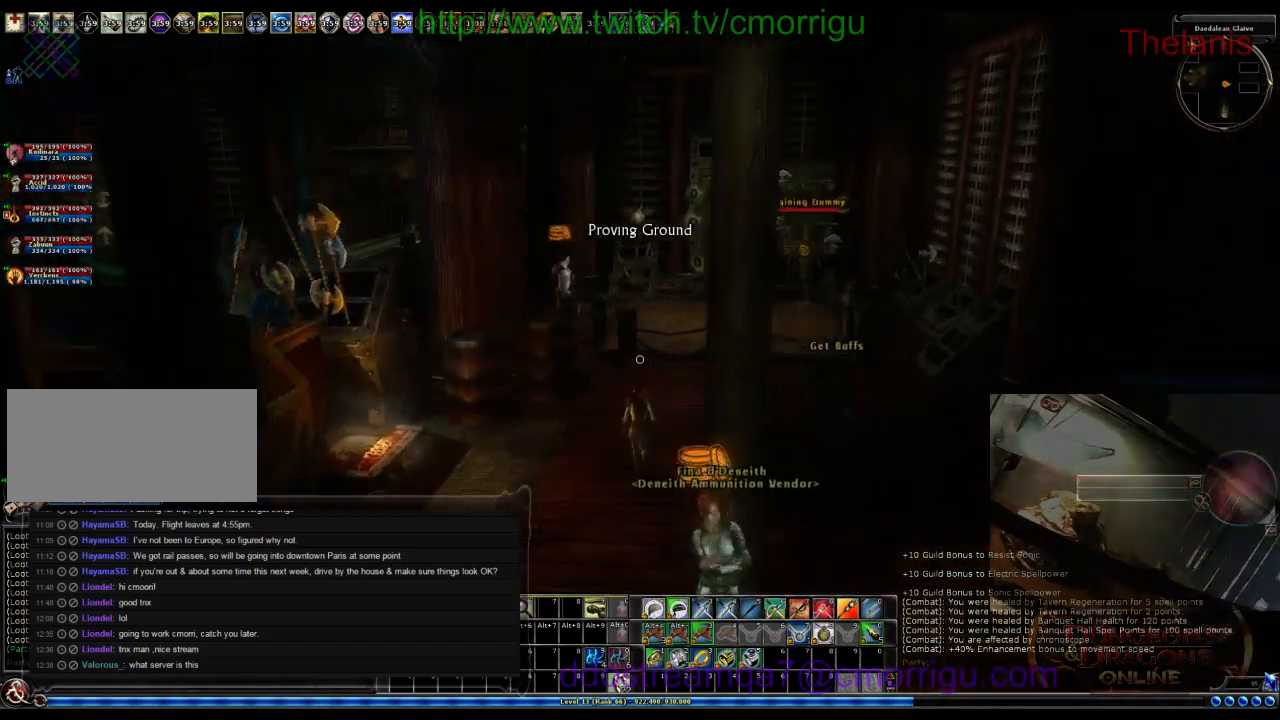
{"keys": ["w"], "events": []}
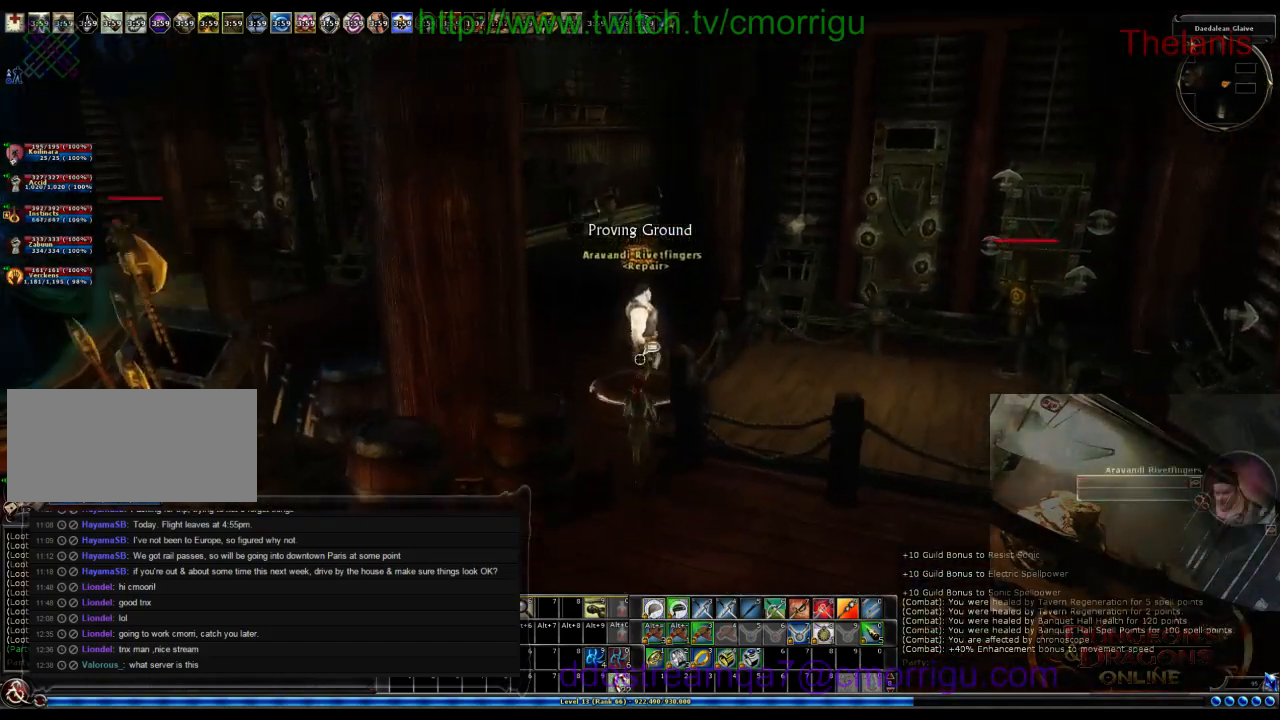
{"keys": [], "events": [[34, "w", "up"]]}
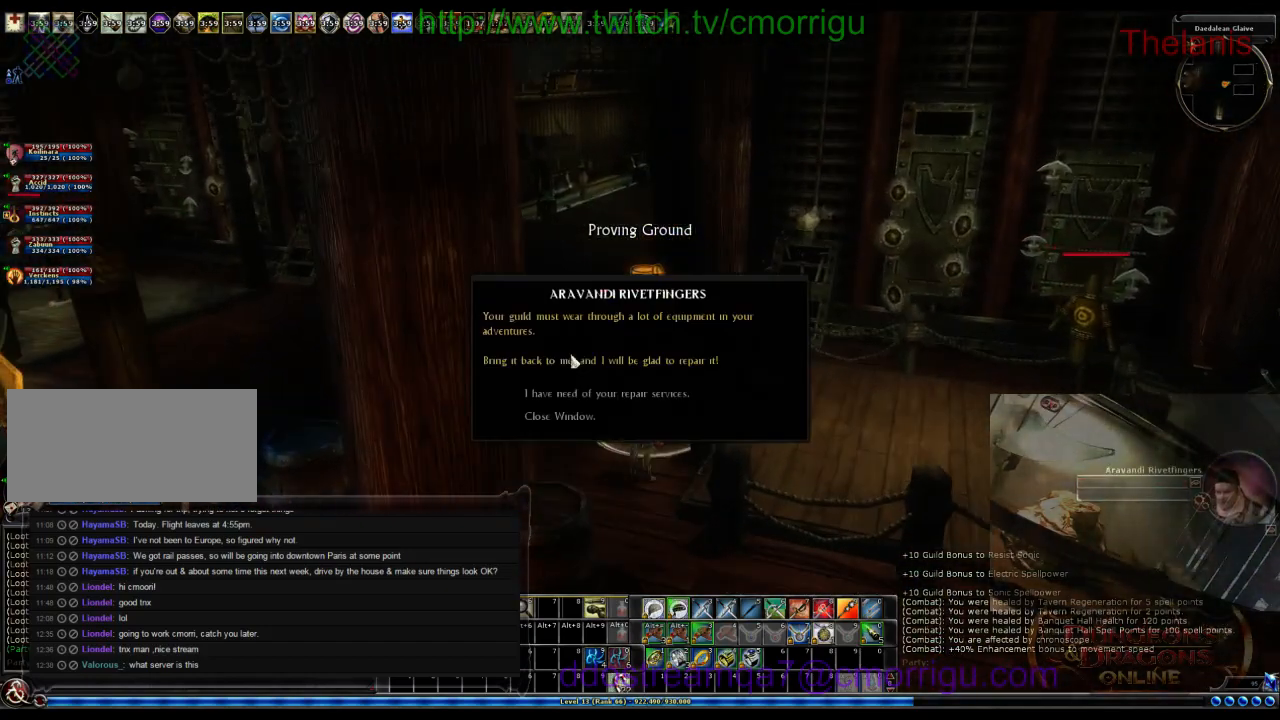
{"keys": [], "events": []}
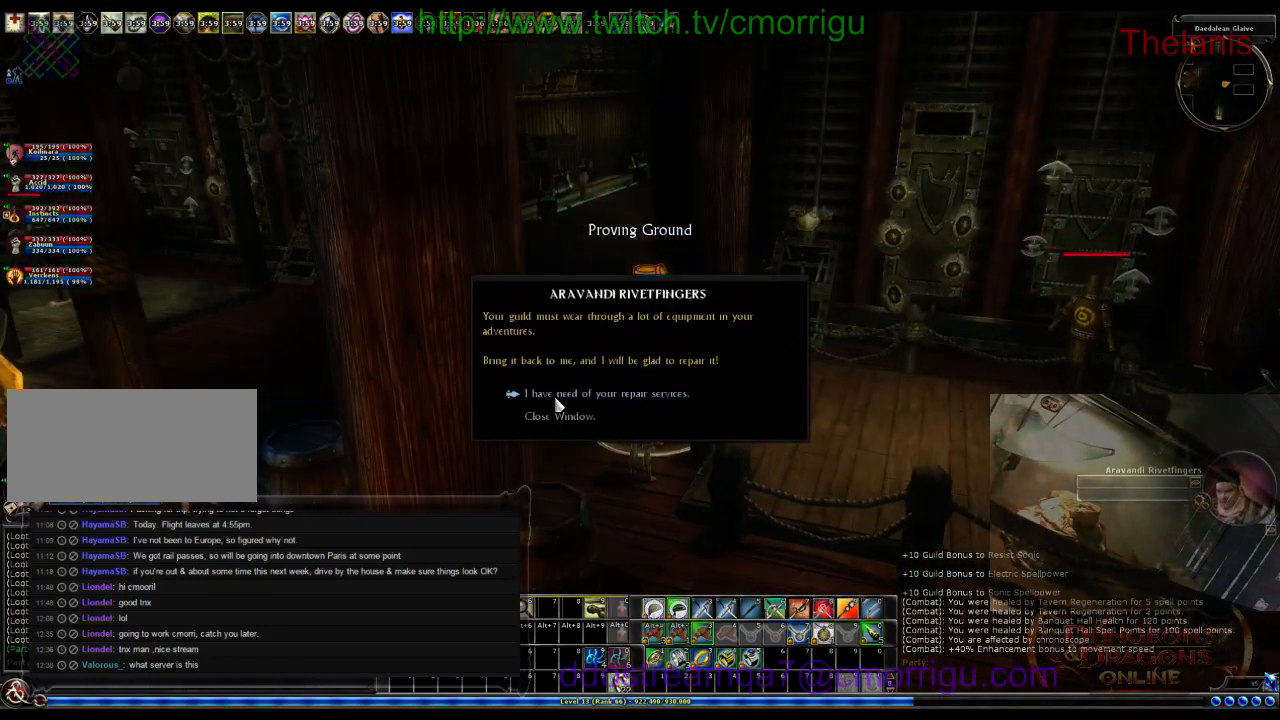
{"keys": [], "events": []}
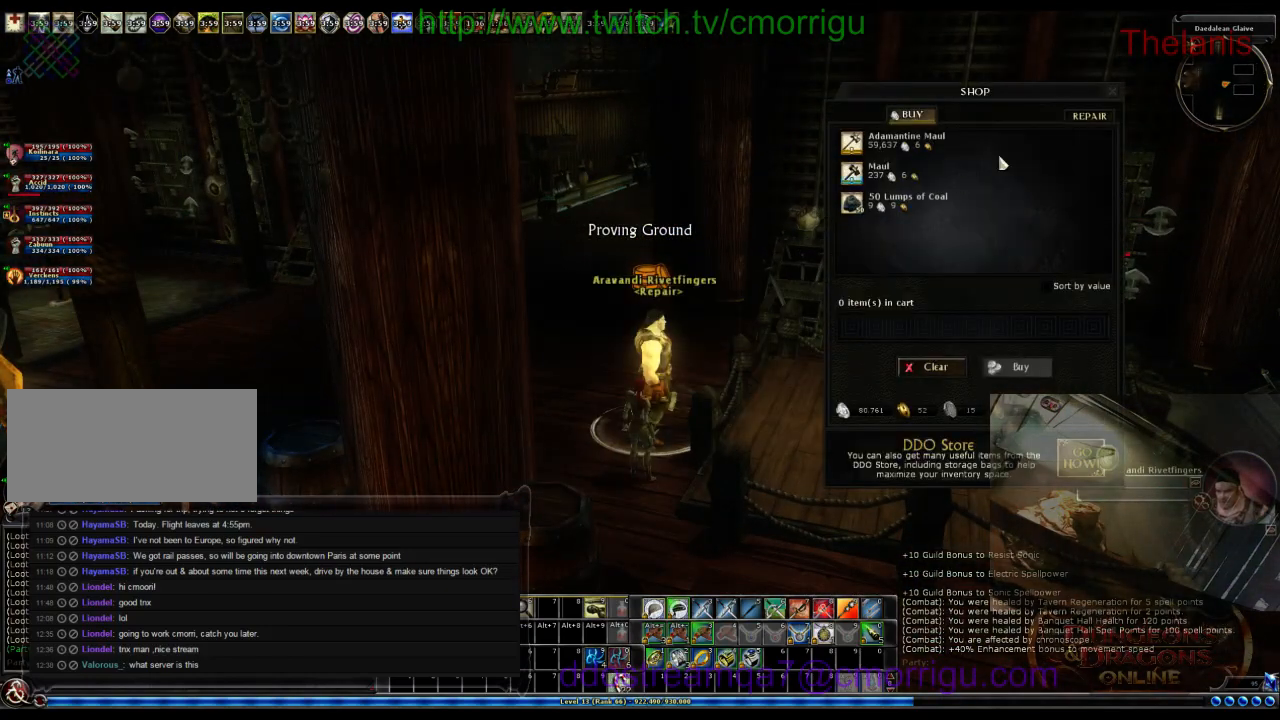
{"keys": [], "events": []}
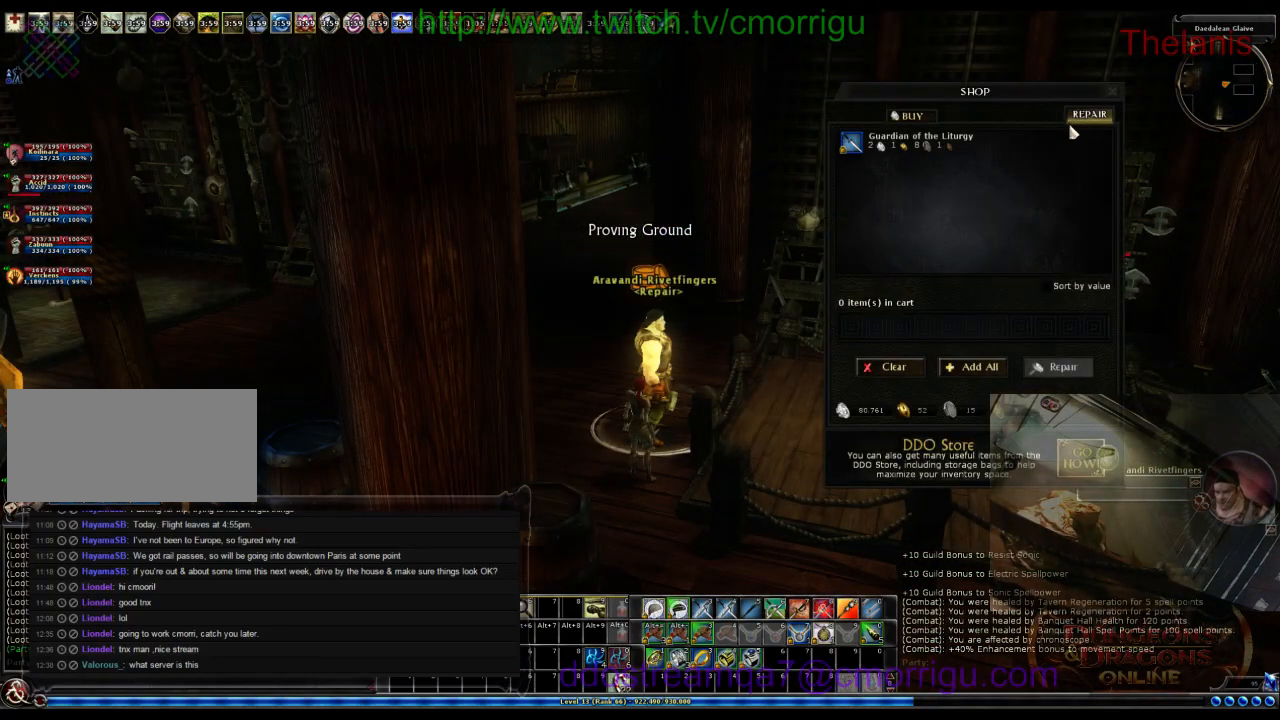
{"keys": [], "events": []}
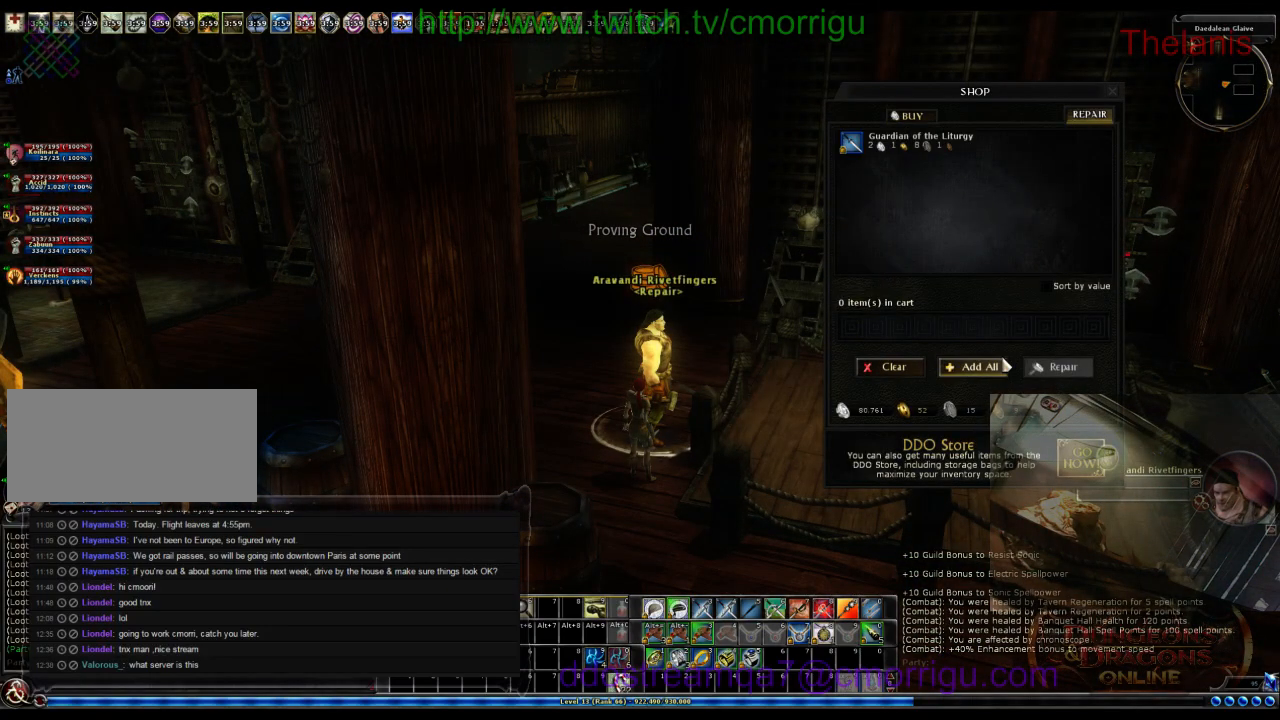
{"keys": [], "events": []}
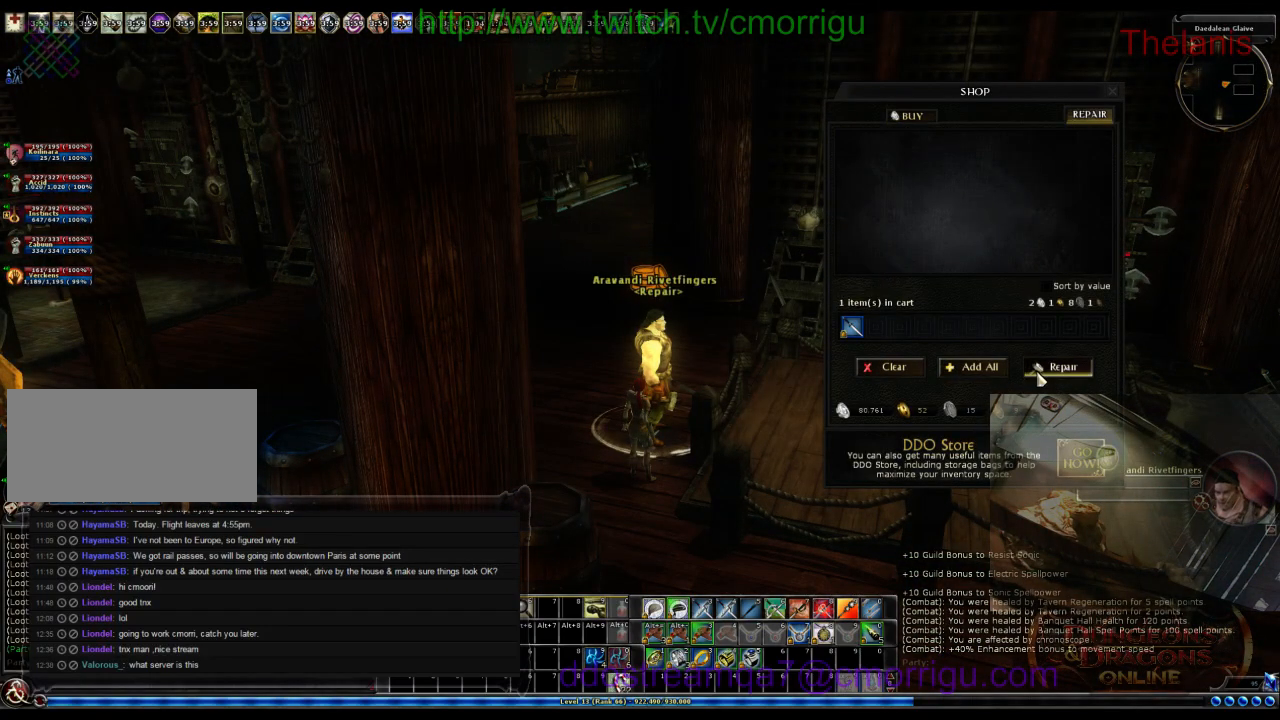
{"keys": ["a", "w"], "events": [[234, "a", "down"], [367, "w", "down"]]}
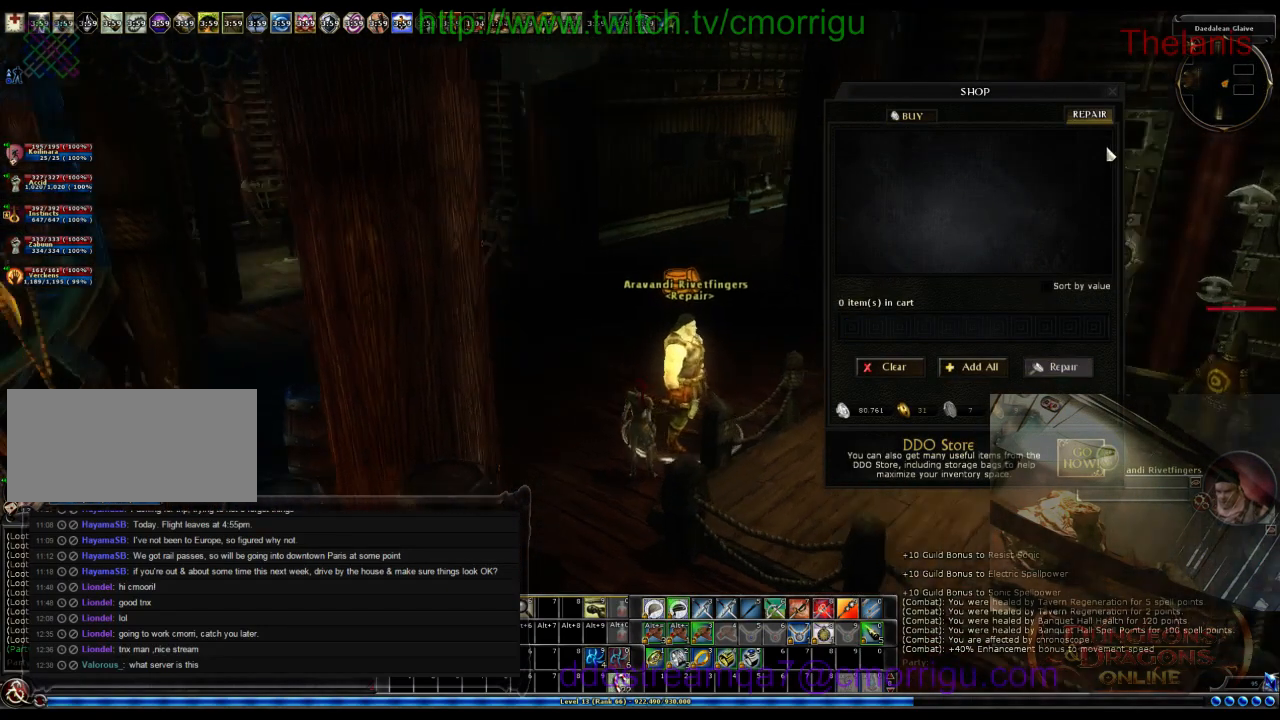
{"keys": ["w"], "events": [[367, "a", "up"]]}
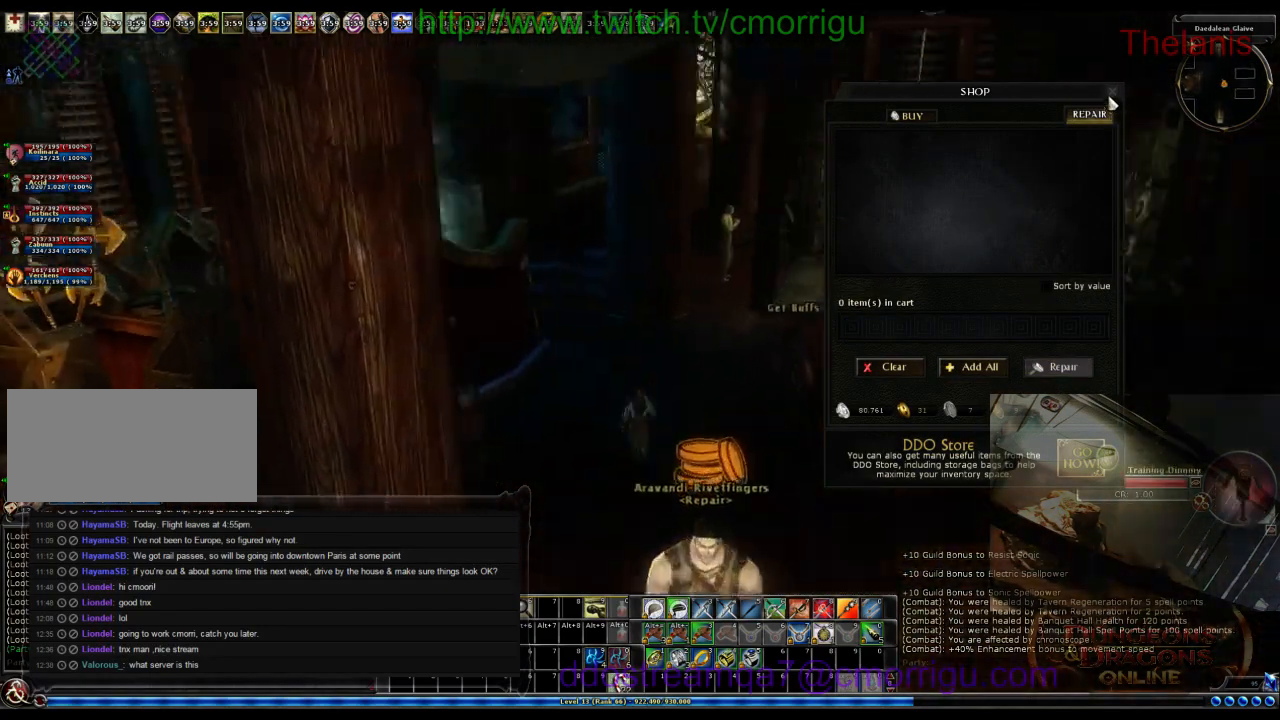
{"keys": ["d", "w"], "events": [[300, "d", "down"]]}
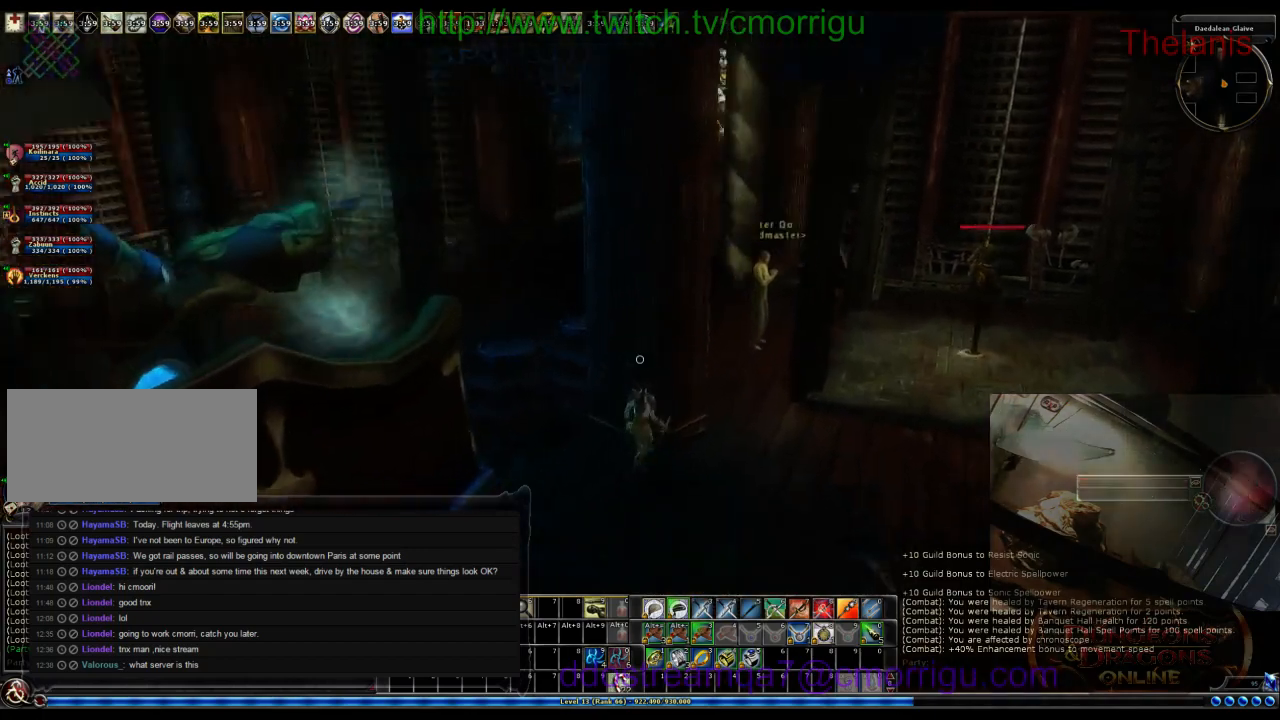
{"keys": ["w"], "events": [[200, "d", "up"]]}
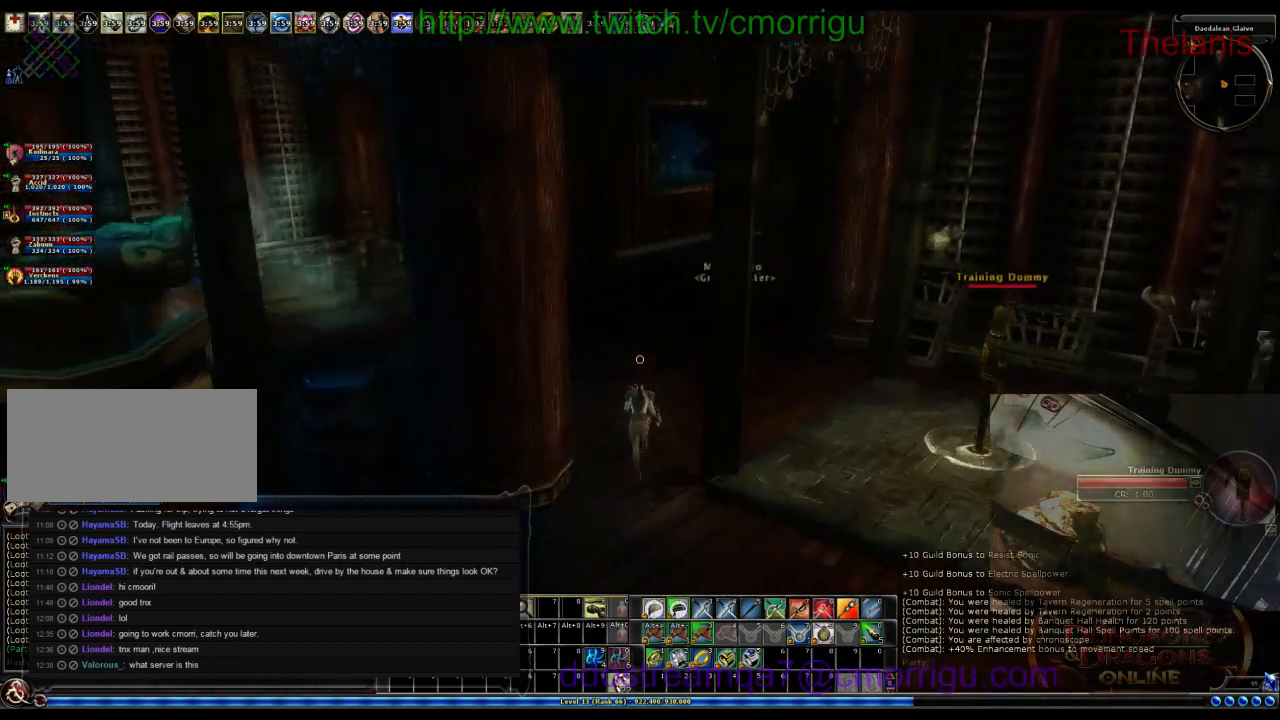
{"keys": ["w"], "events": []}
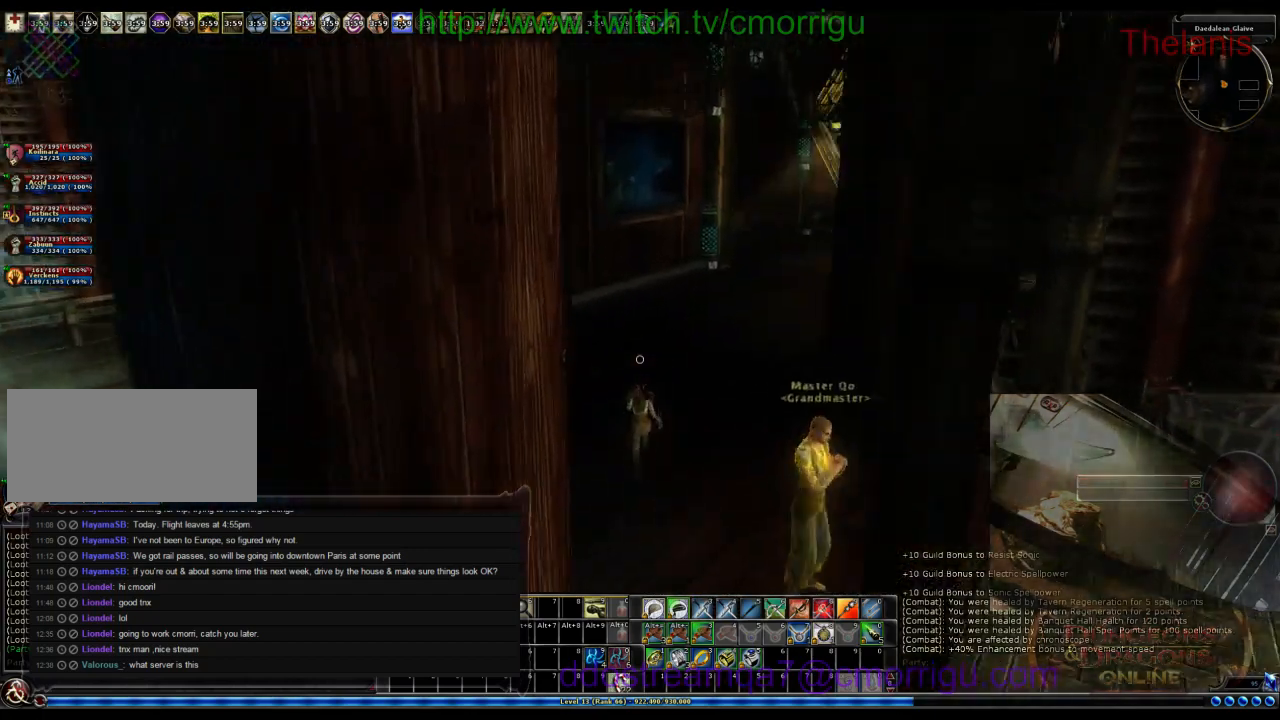
{"keys": ["w"], "events": []}
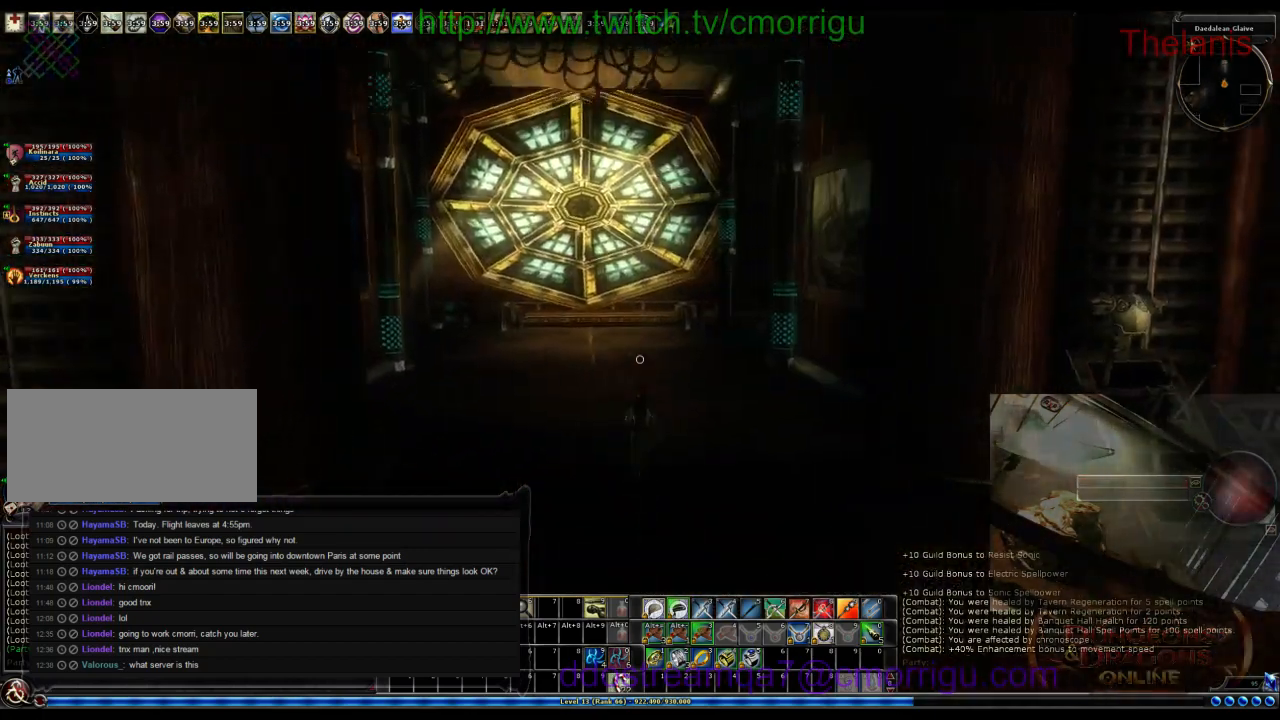
{"keys": ["w"], "events": []}
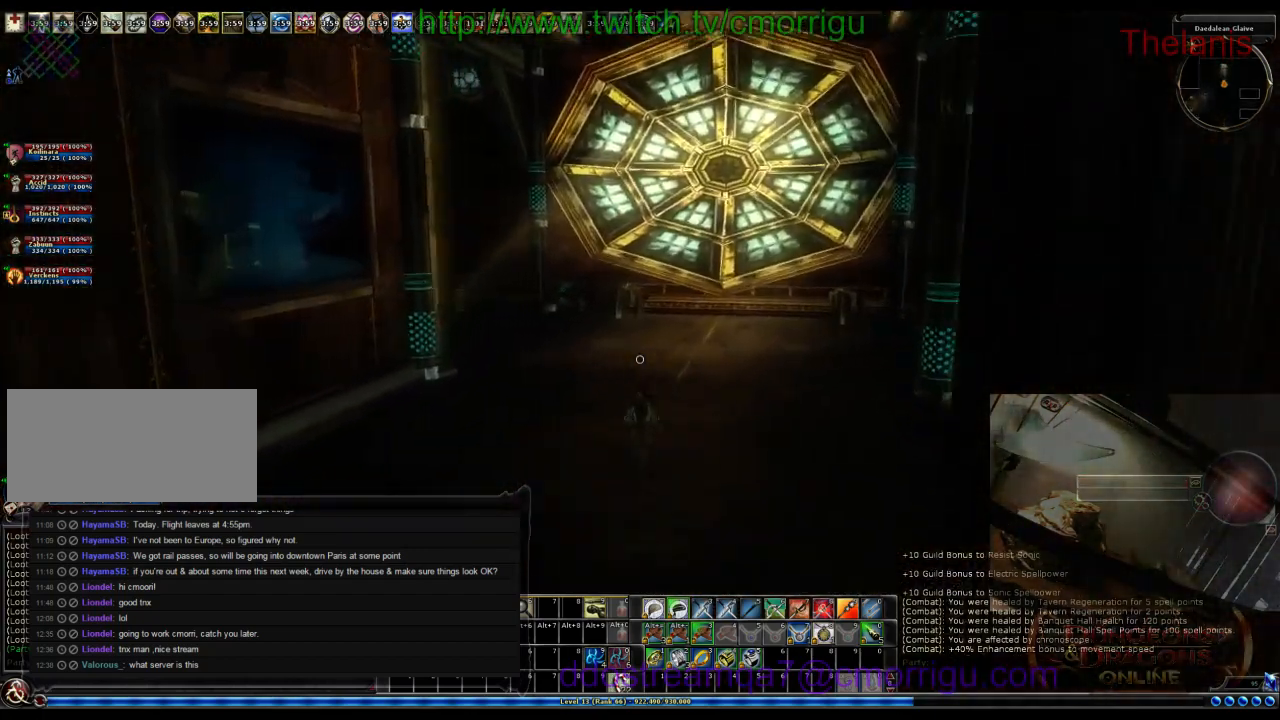
{"keys": ["w"], "events": []}
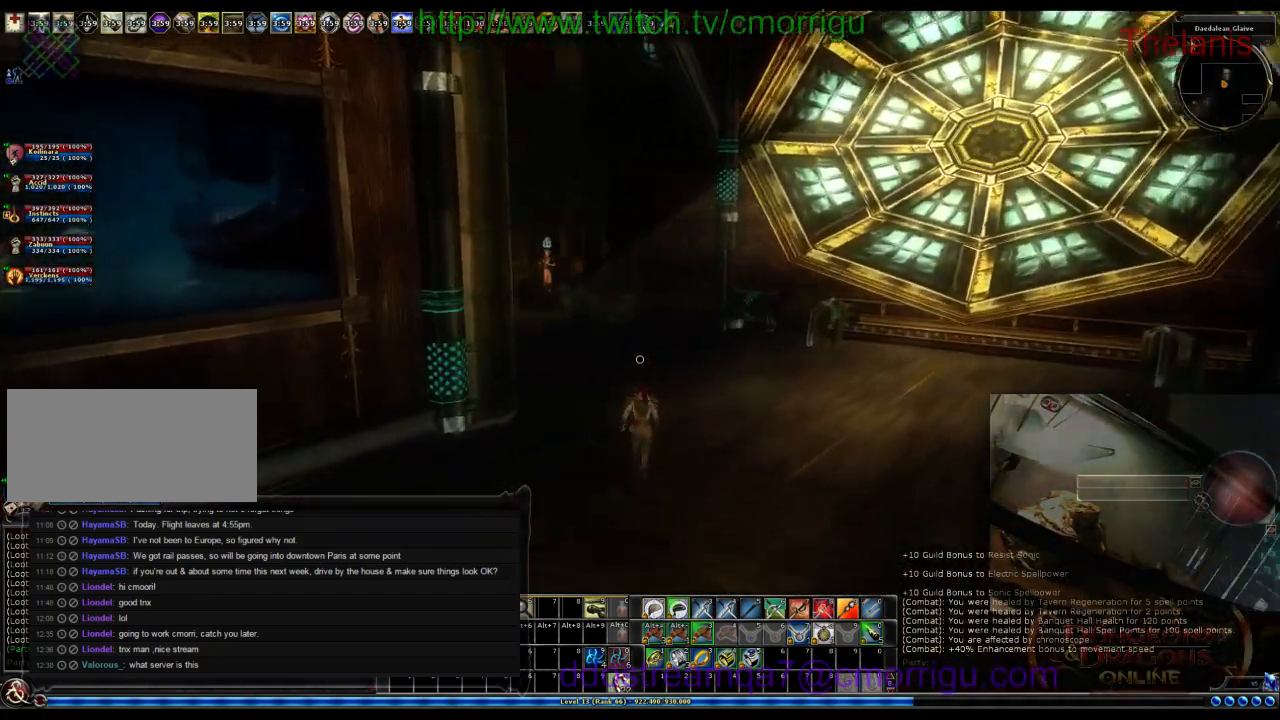
{"keys": ["w"], "events": []}
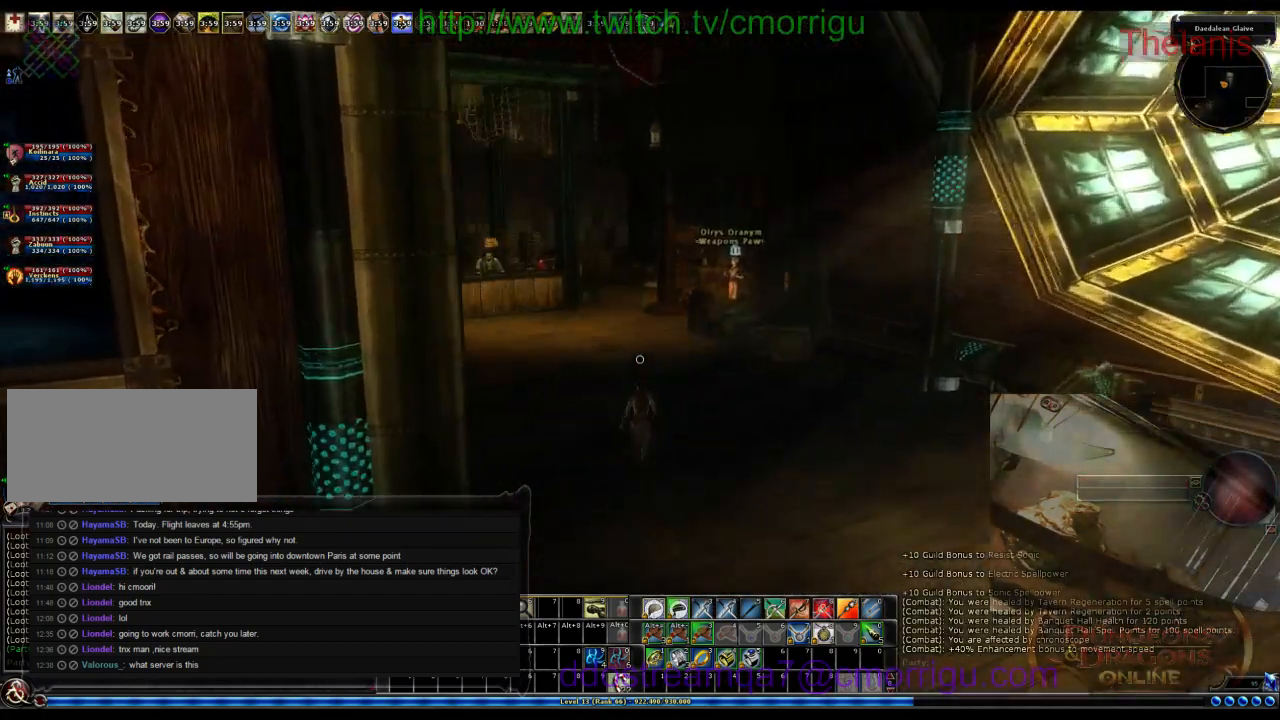
{"keys": ["w"], "events": []}